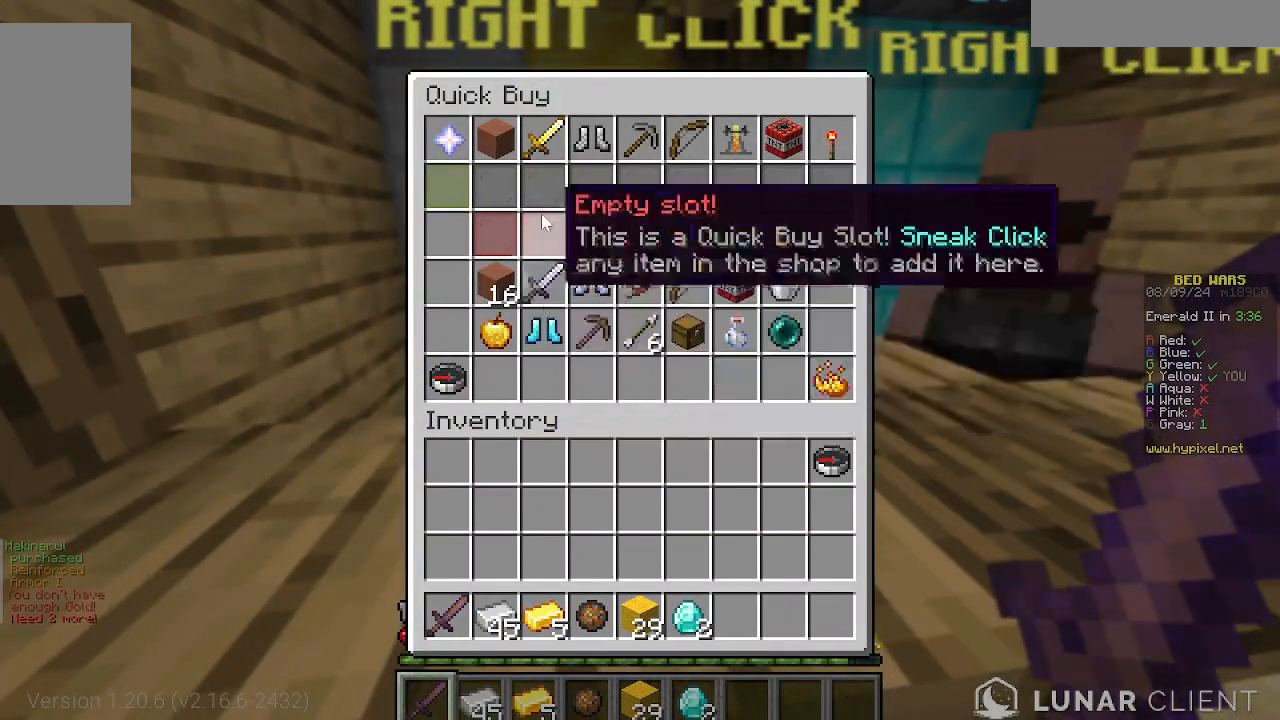
Gameplay with keyboard and mouse; each line is a JSON object with the keys and mouse buttons held at the frame after it. "events" lists presses ("down") and releases ("up") of "a", "d", "s", "w", "mouse_left" and "mouse_right" between this image and that frame as [ms after this image, input, new state], when the widget could be followed in between. "mouse_left", "mouse_right" = the "left", "right" buttons of the "mouse" list. No other keys are recorded. Fast repeated clicks can show as one long hold. Mouse movement is not recorded.
{"keys": [], "mouse": [], "events": []}
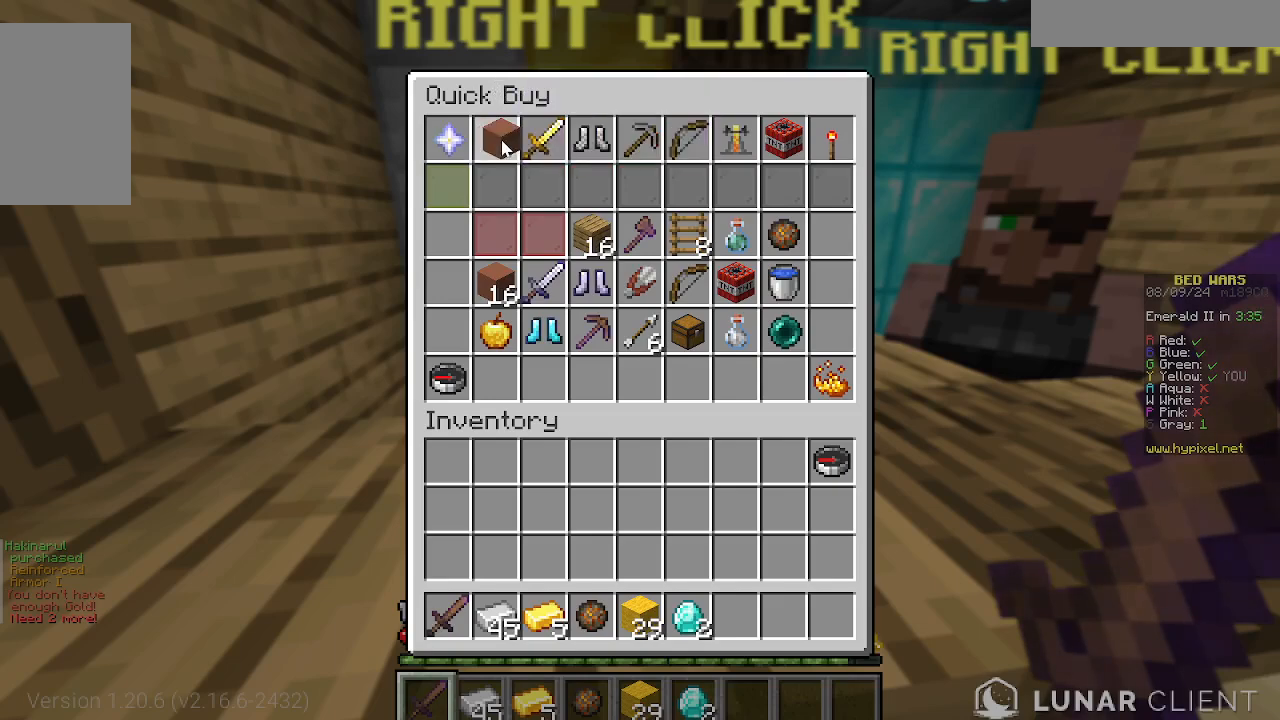
{"keys": [], "mouse": [], "events": []}
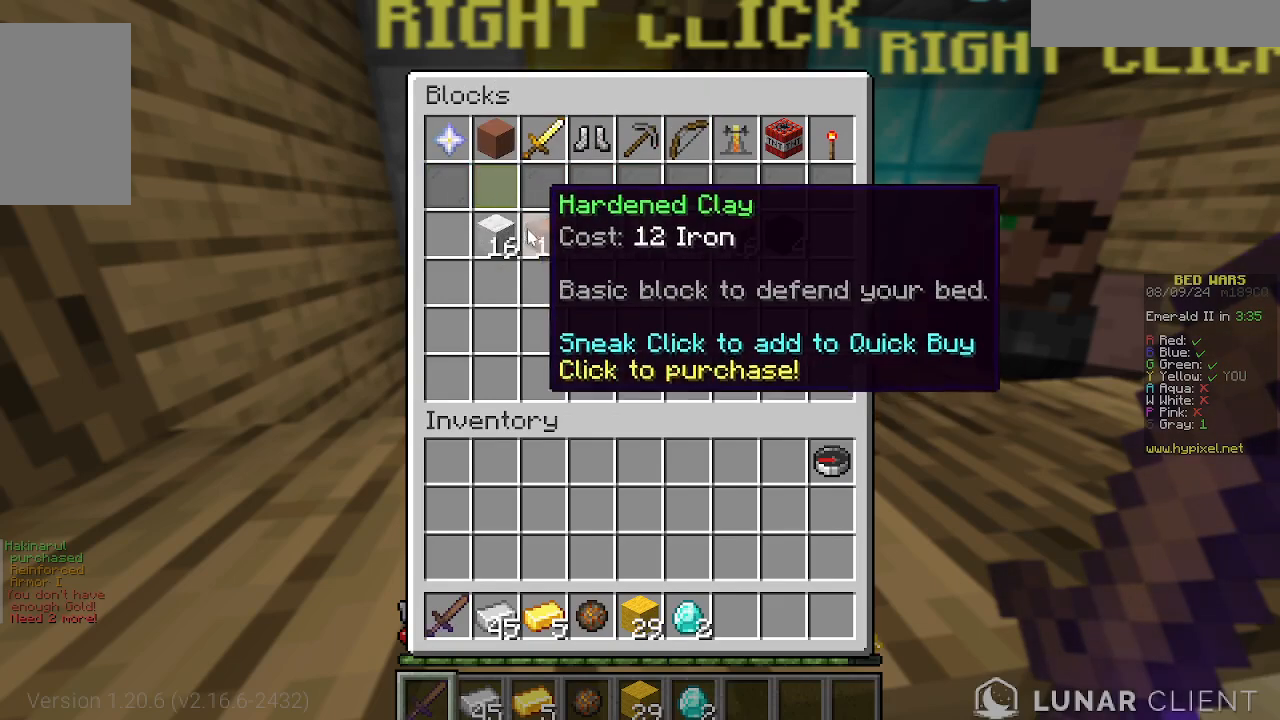
{"keys": [], "mouse": [], "events": []}
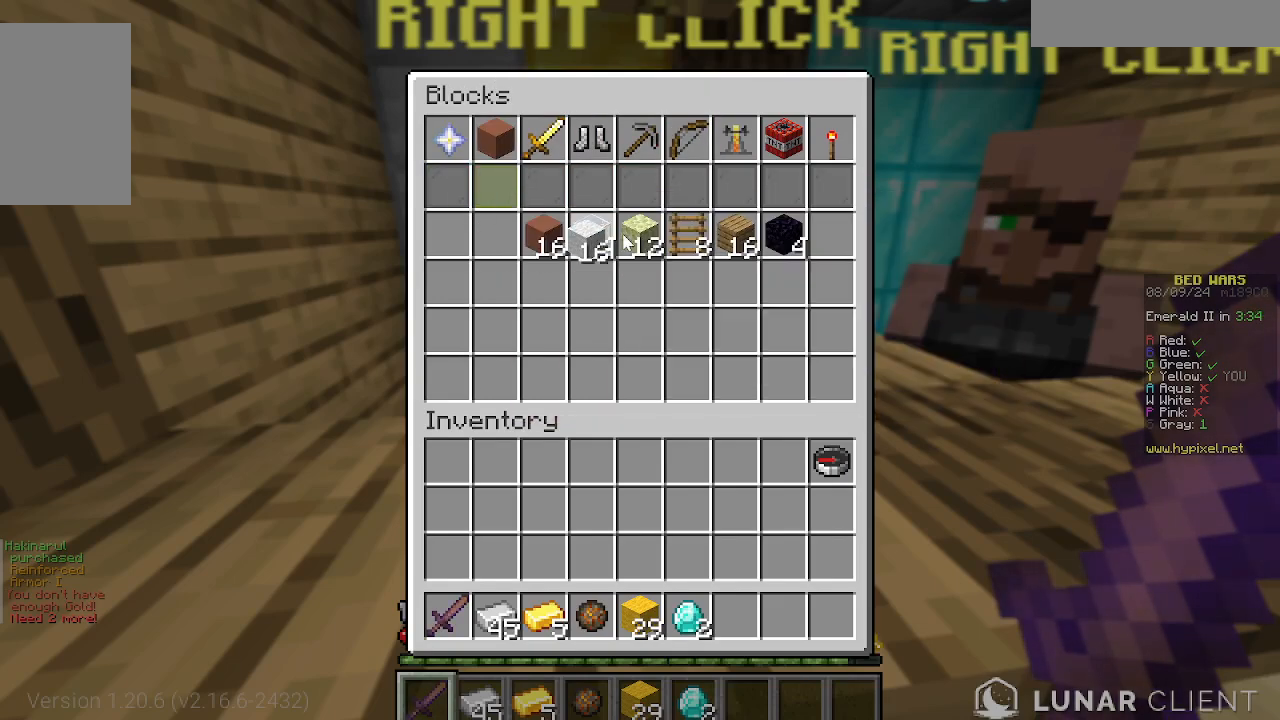
{"keys": [], "mouse": [], "events": []}
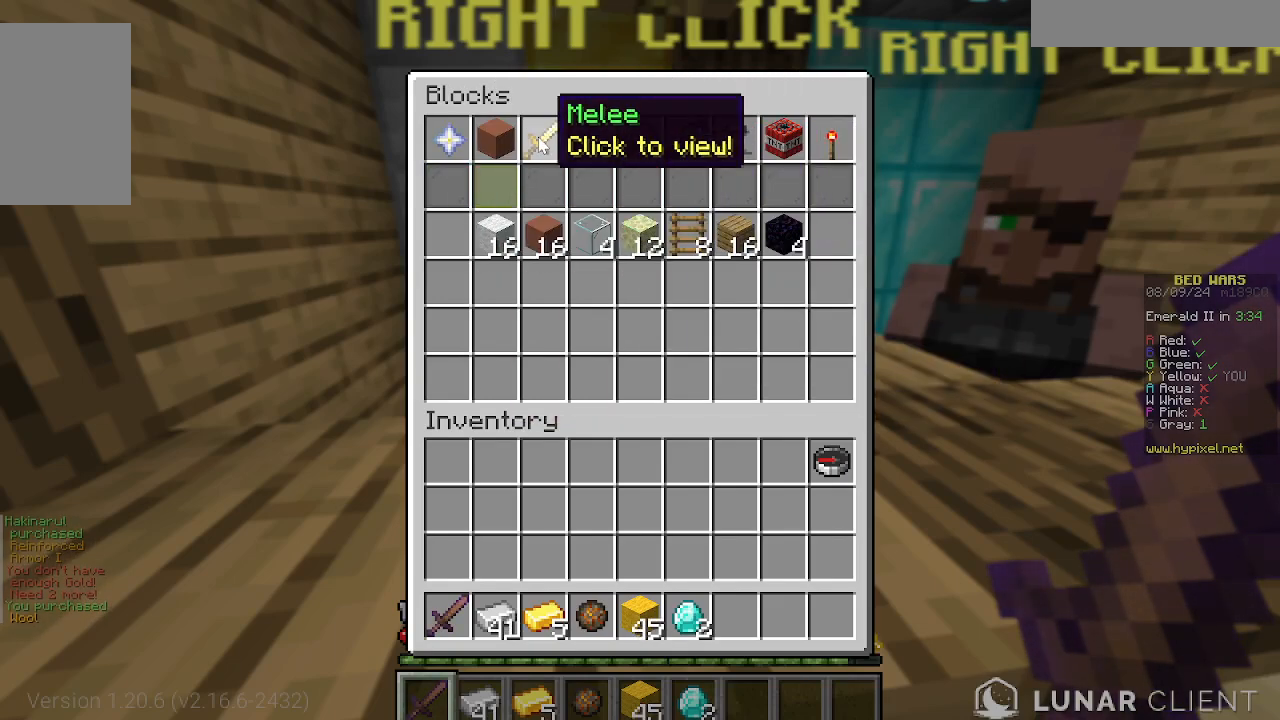
{"keys": [], "mouse": [], "events": []}
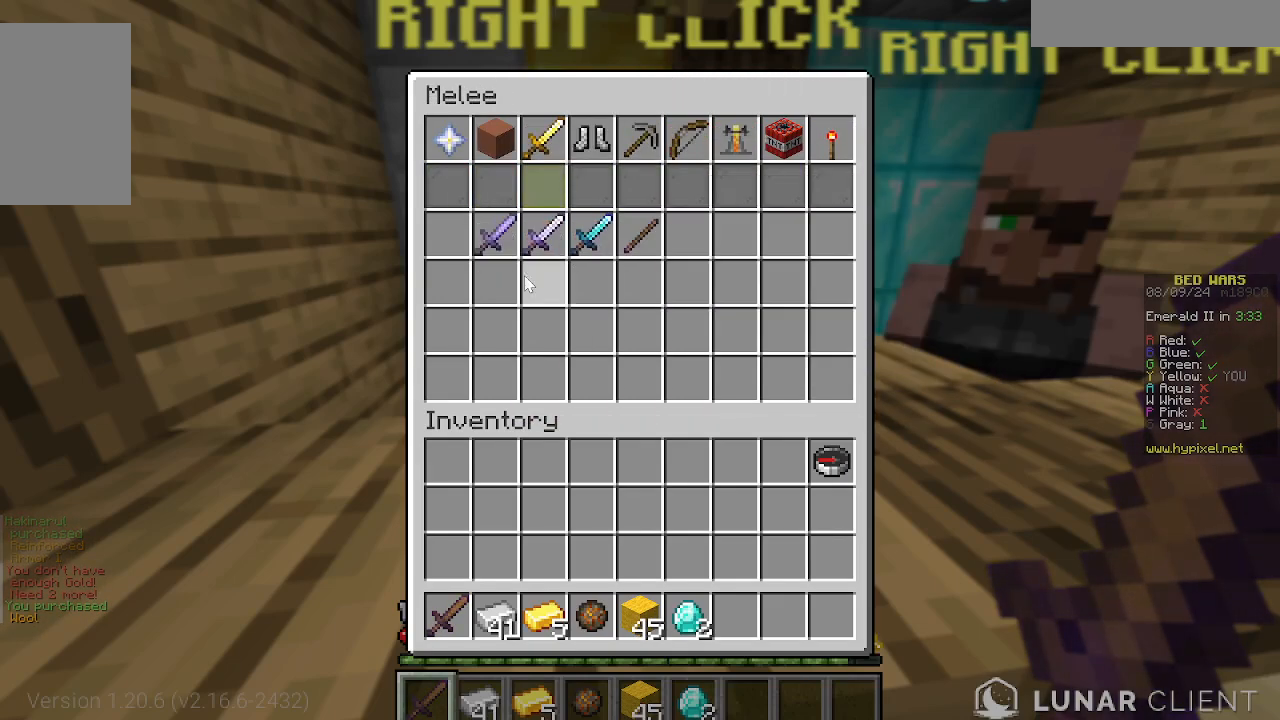
{"keys": [], "mouse": [], "events": []}
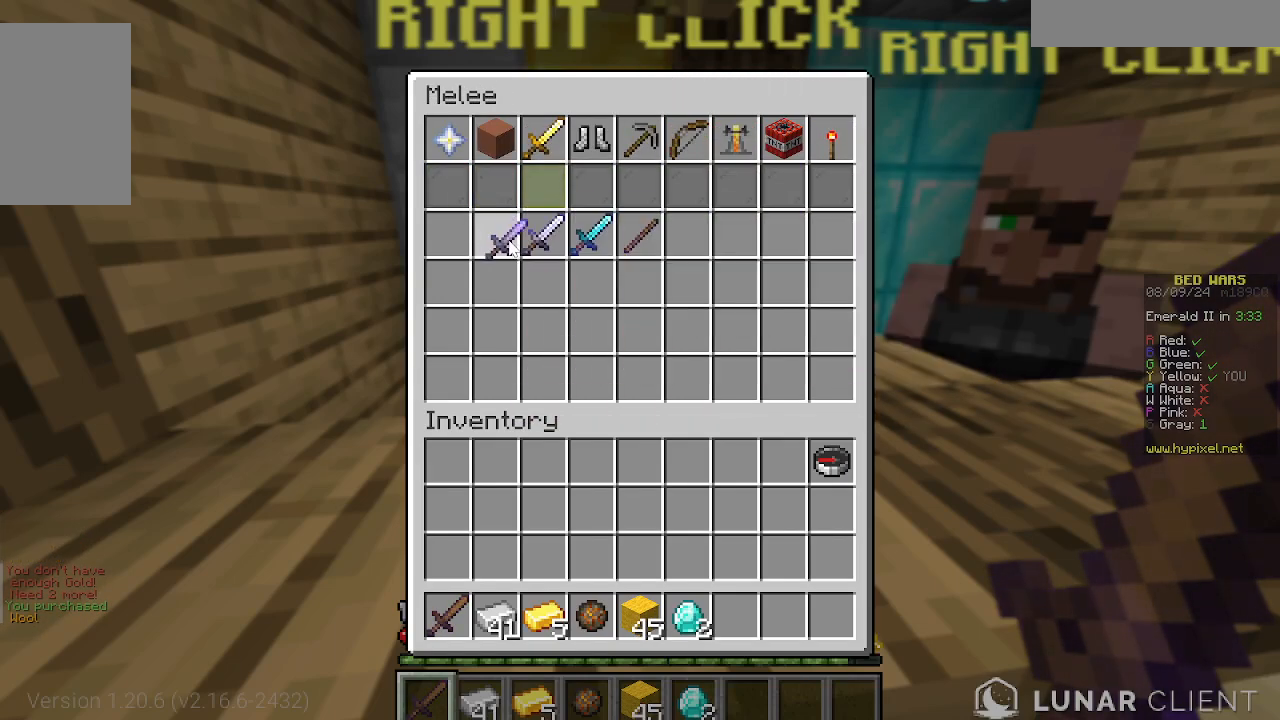
{"keys": [], "mouse": [], "events": []}
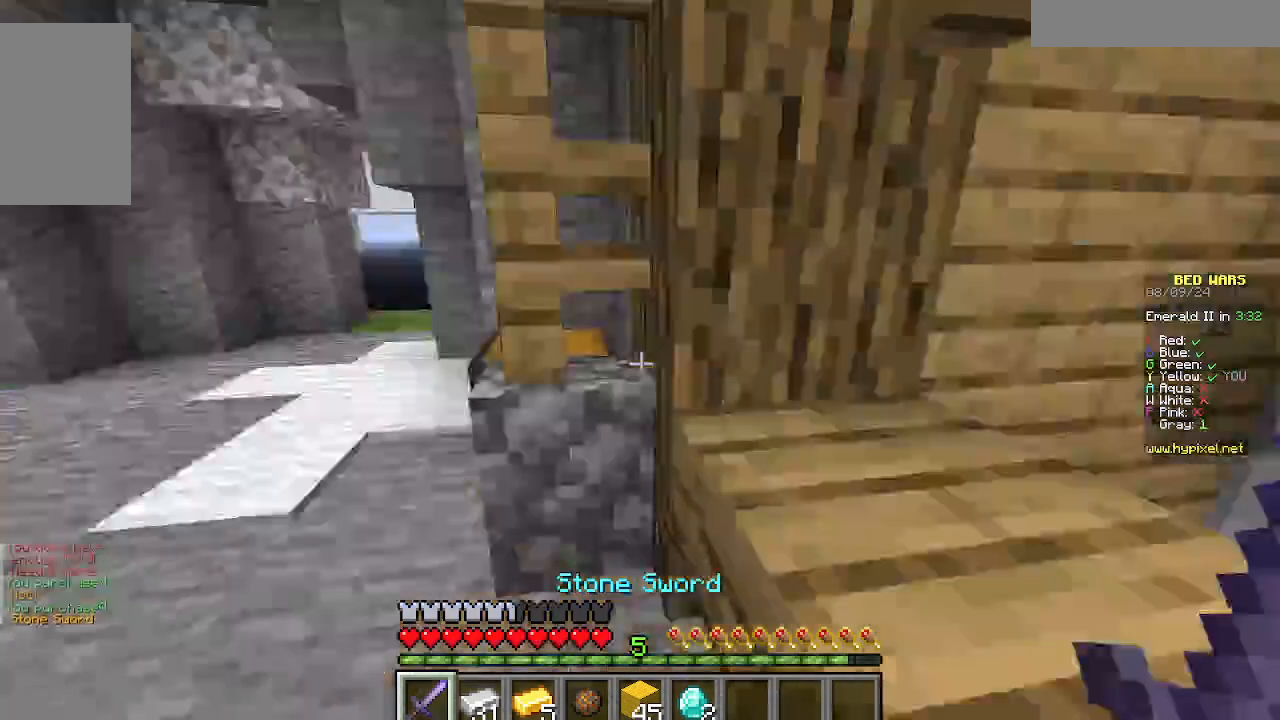
{"keys": ["w"], "mouse": [], "events": [[67, "w", "down"], [178, "w", "up"], [245, "w", "down"]]}
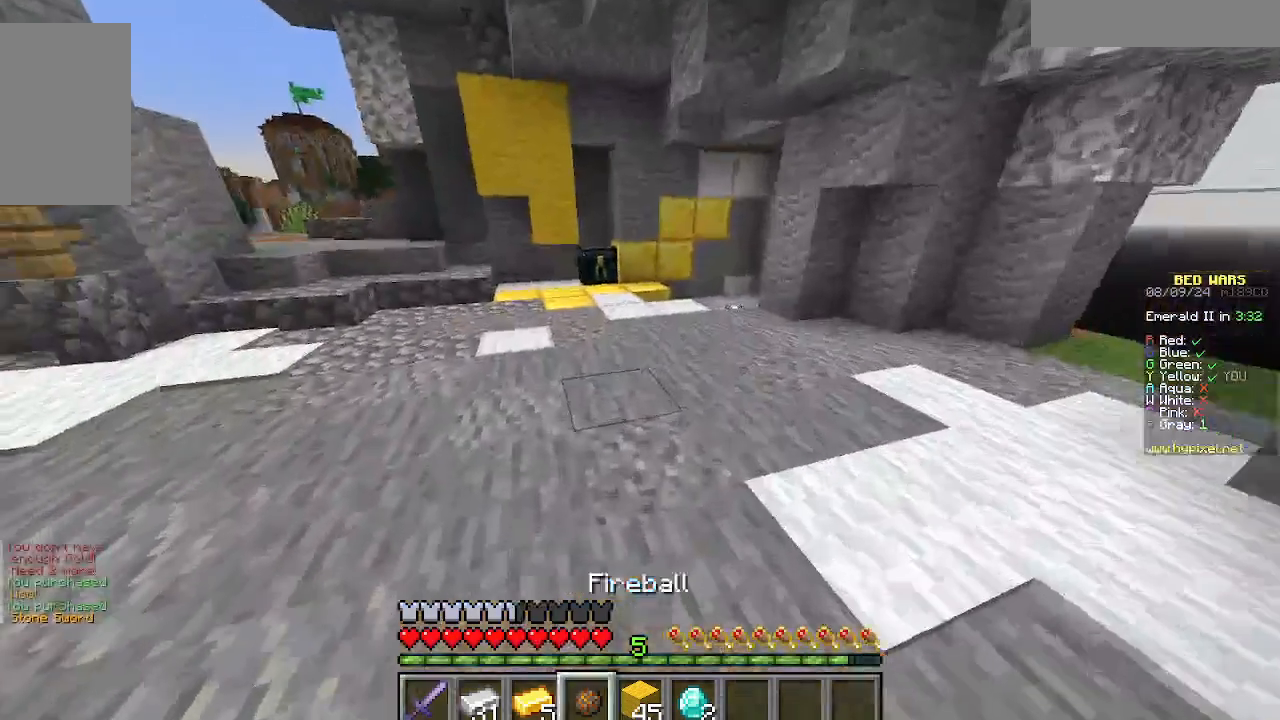
{"keys": ["w"], "mouse": [], "events": [[111, "a", "down"], [311, "a", "up"]]}
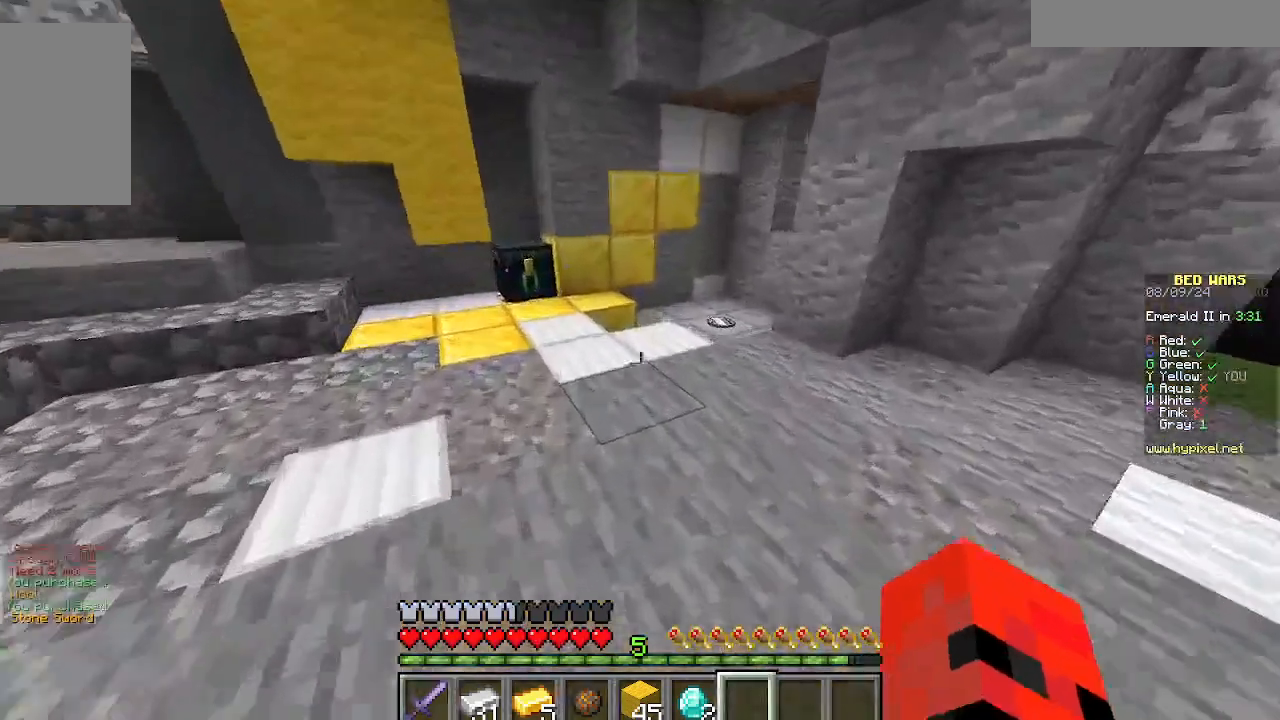
{"keys": ["w"], "mouse": [], "events": []}
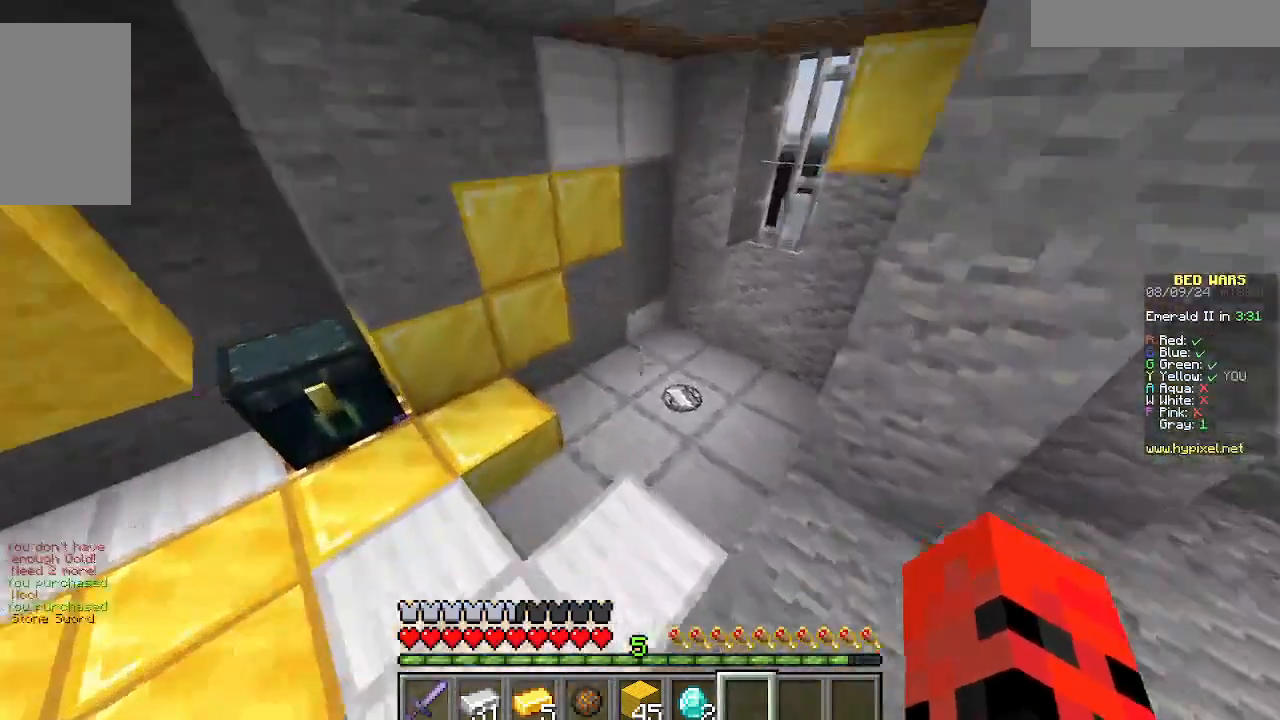
{"keys": ["d", "w"], "mouse": [], "events": [[511, "d", "down"]]}
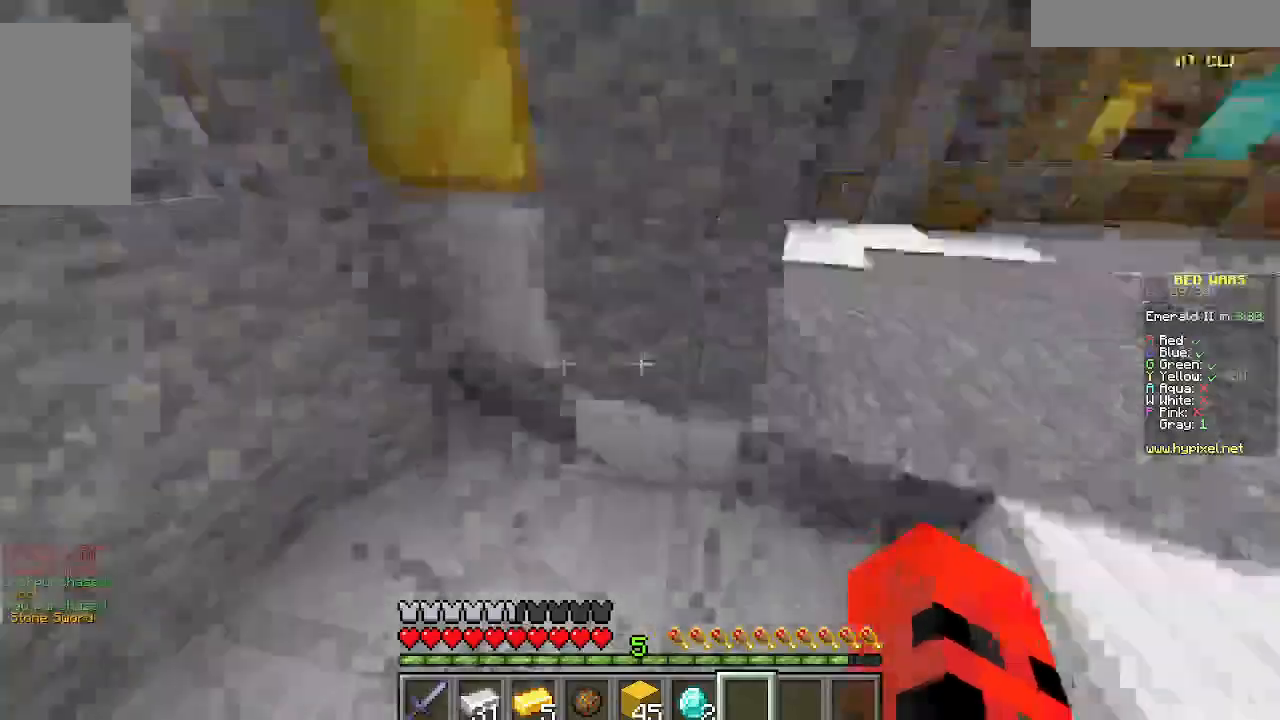
{"keys": ["w"], "mouse": [], "events": [[400, "d", "up"]]}
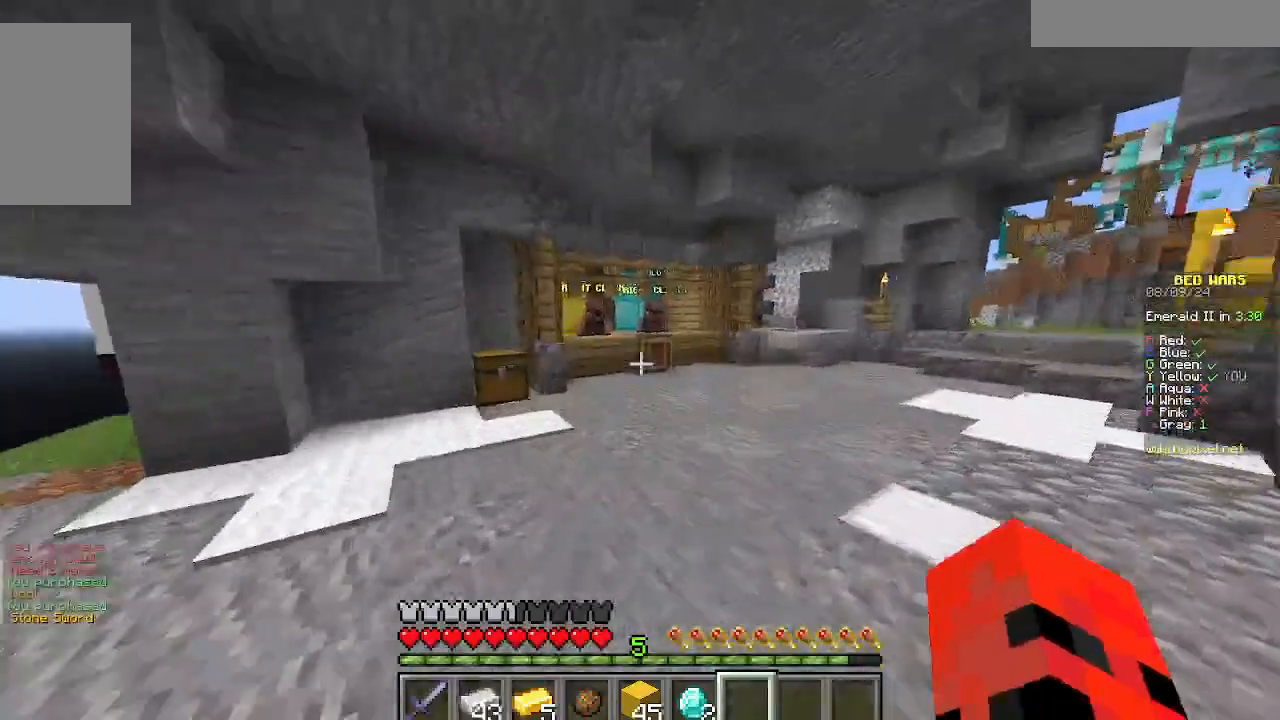
{"keys": ["w"], "mouse": [], "events": []}
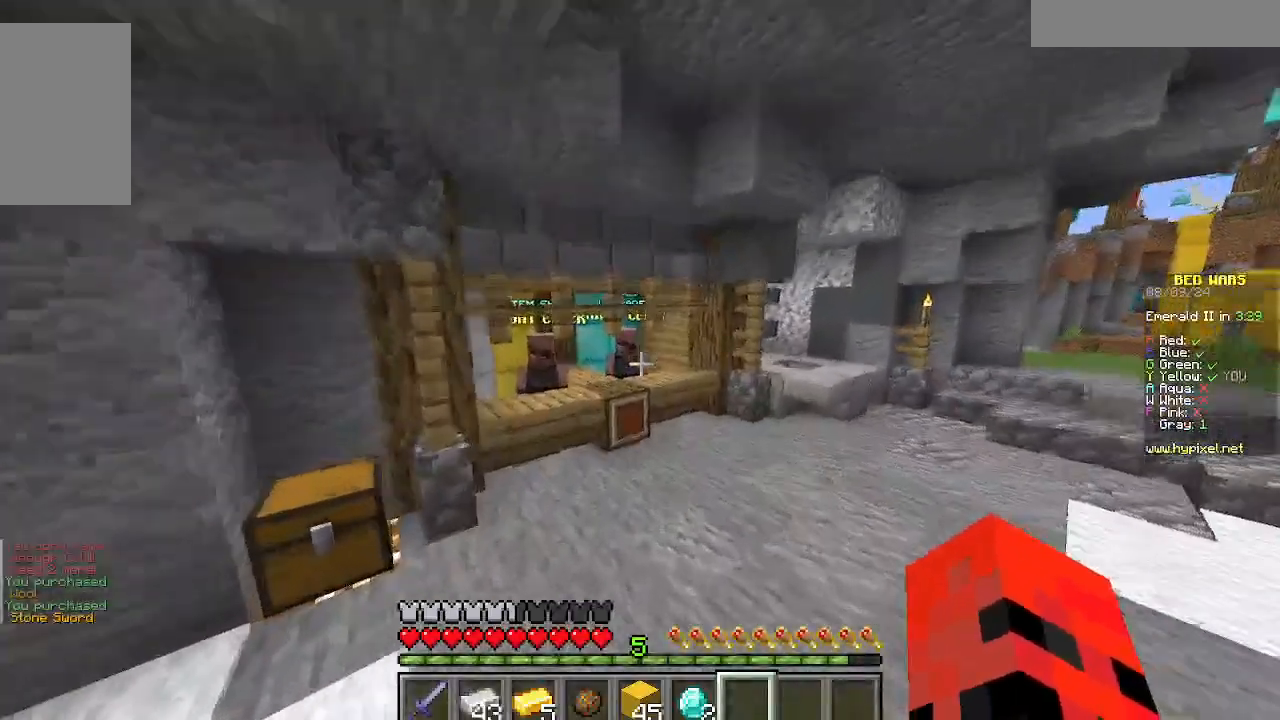
{"keys": ["w"], "mouse": [], "events": []}
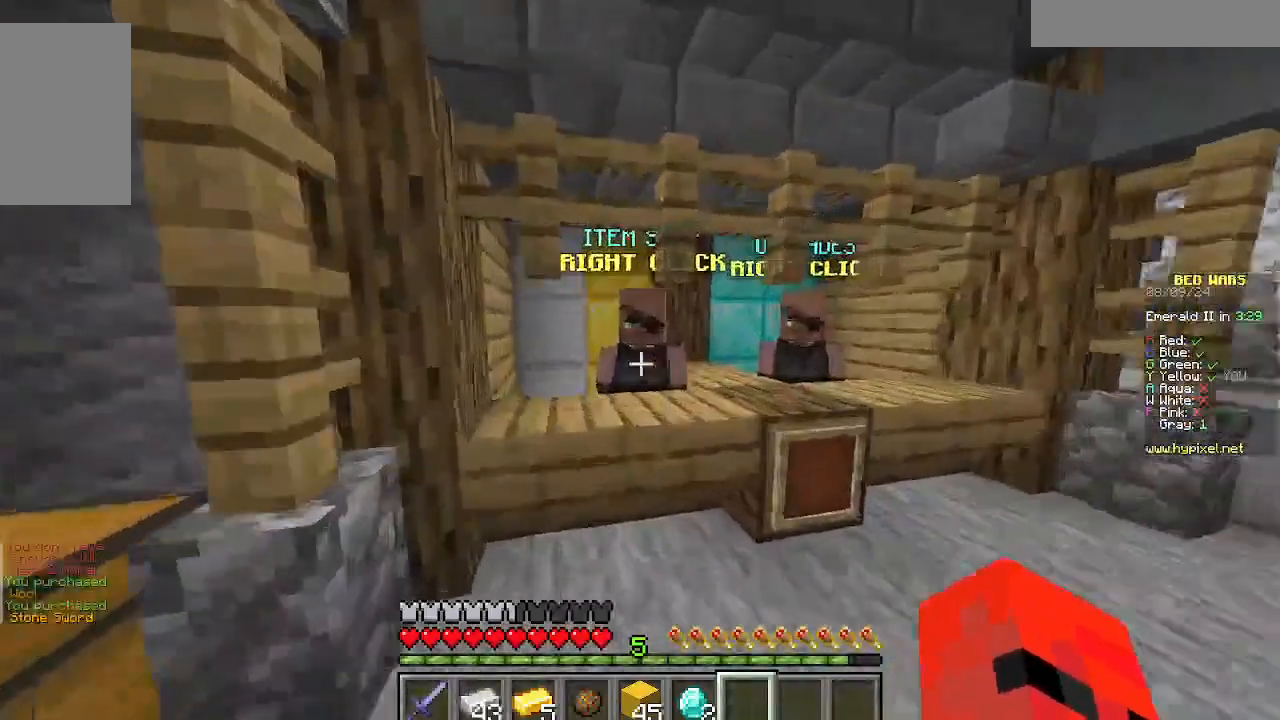
{"keys": [], "mouse": []}
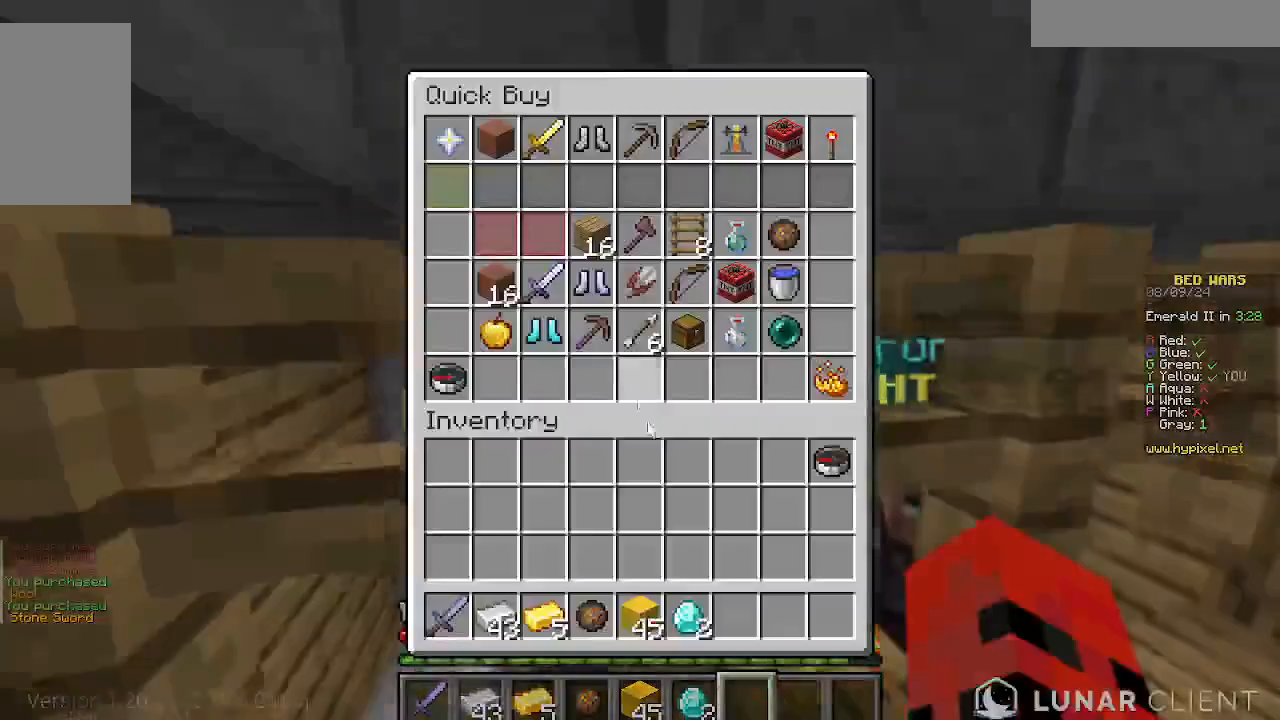
{"keys": [], "mouse": [], "events": []}
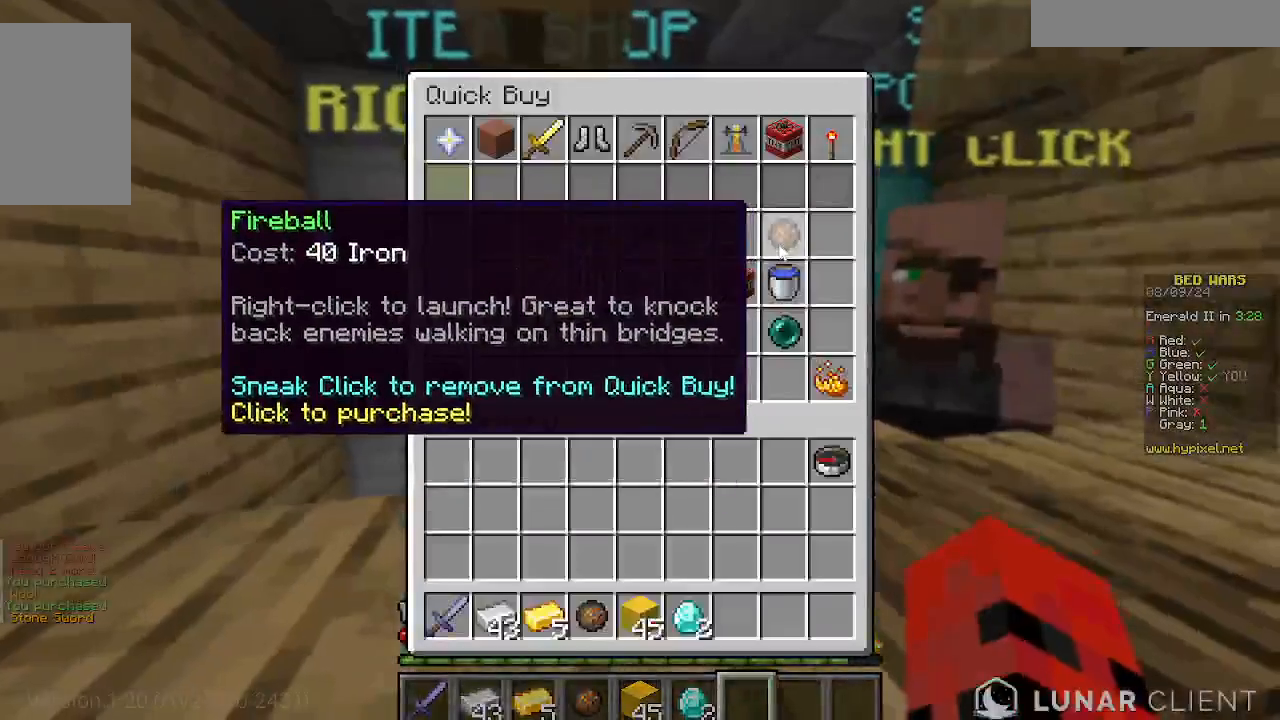
{"keys": [], "mouse": [], "events": []}
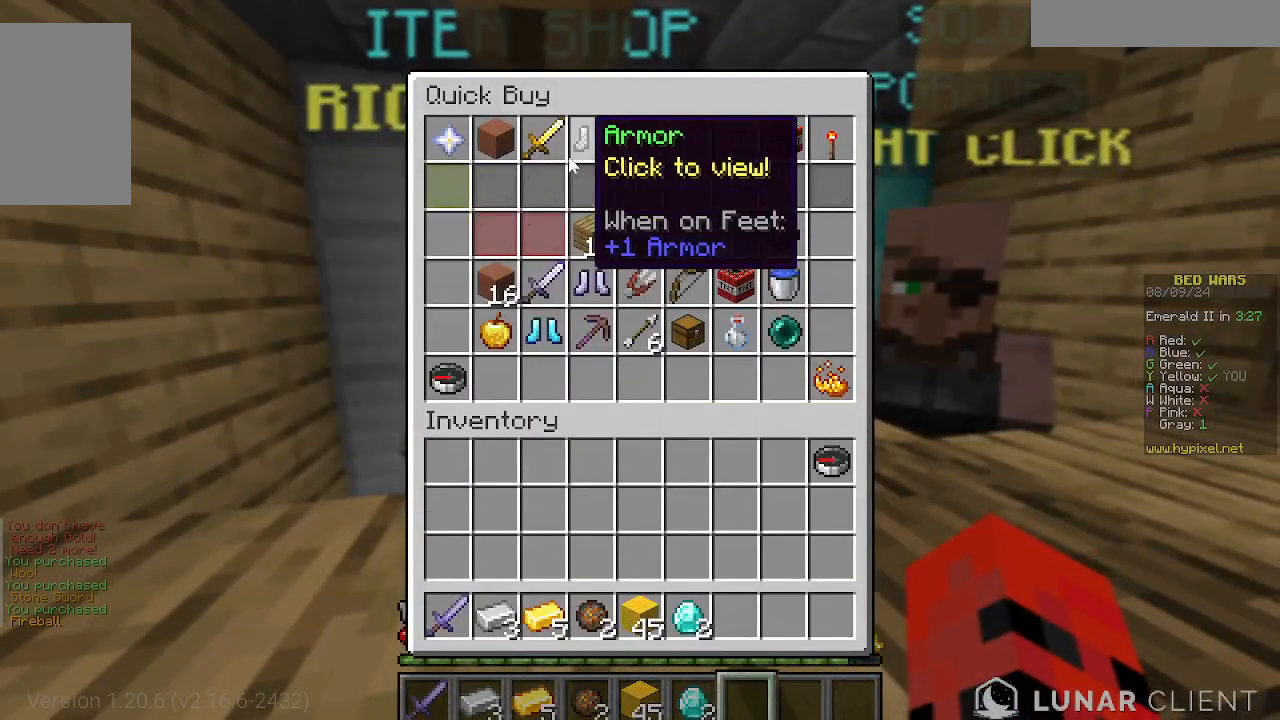
{"keys": [], "mouse": [], "events": []}
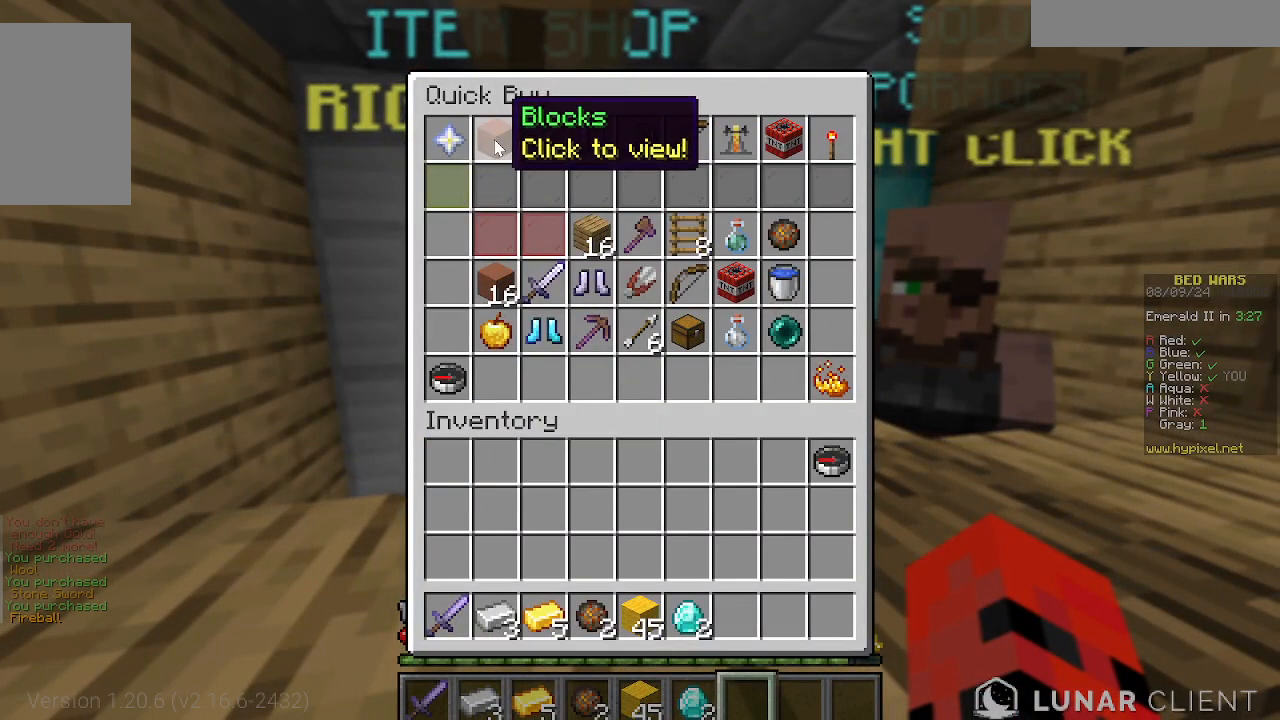
{"keys": [], "mouse": [], "events": []}
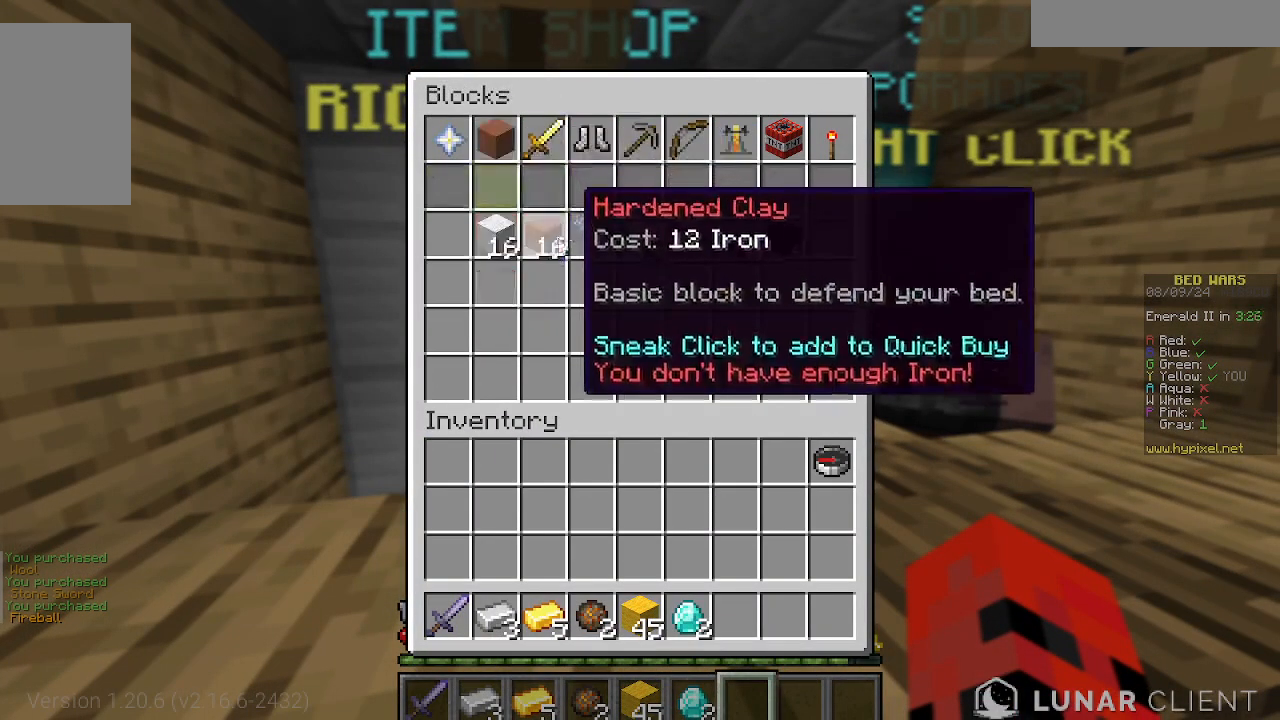
{"keys": [], "mouse": [], "events": []}
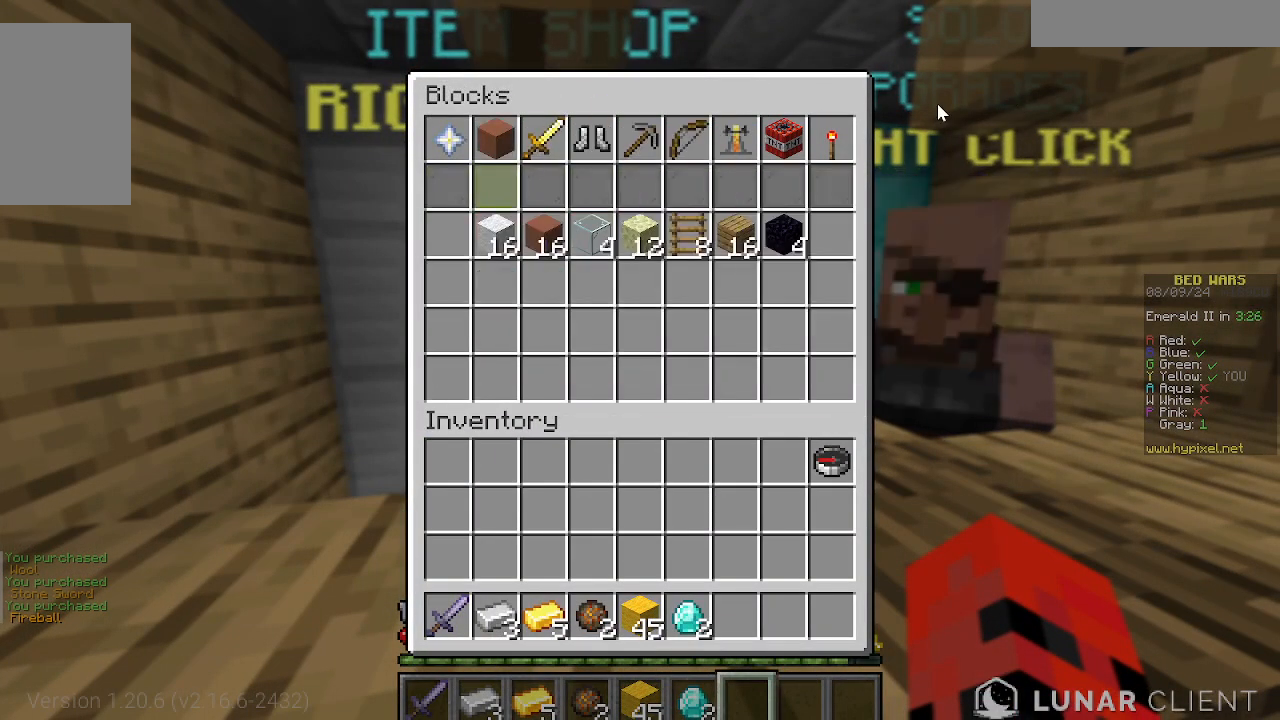
{"keys": [], "mouse": [], "events": []}
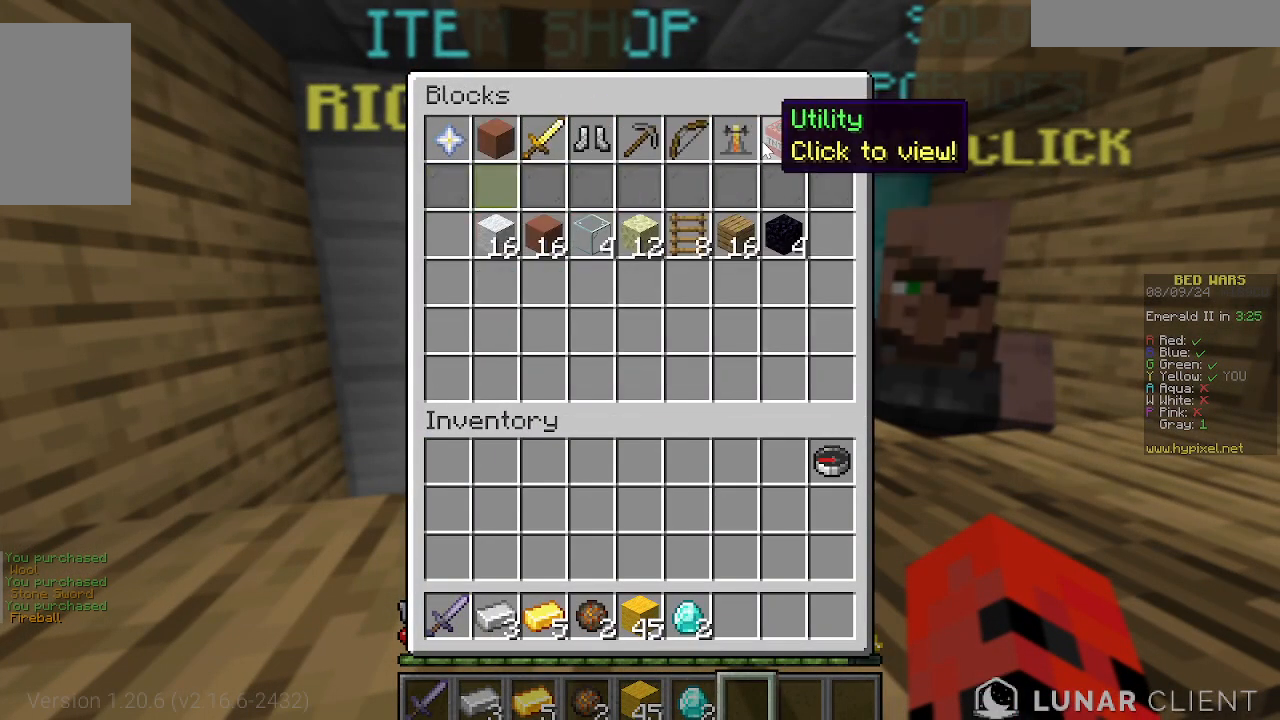
{"keys": [], "mouse": [], "events": []}
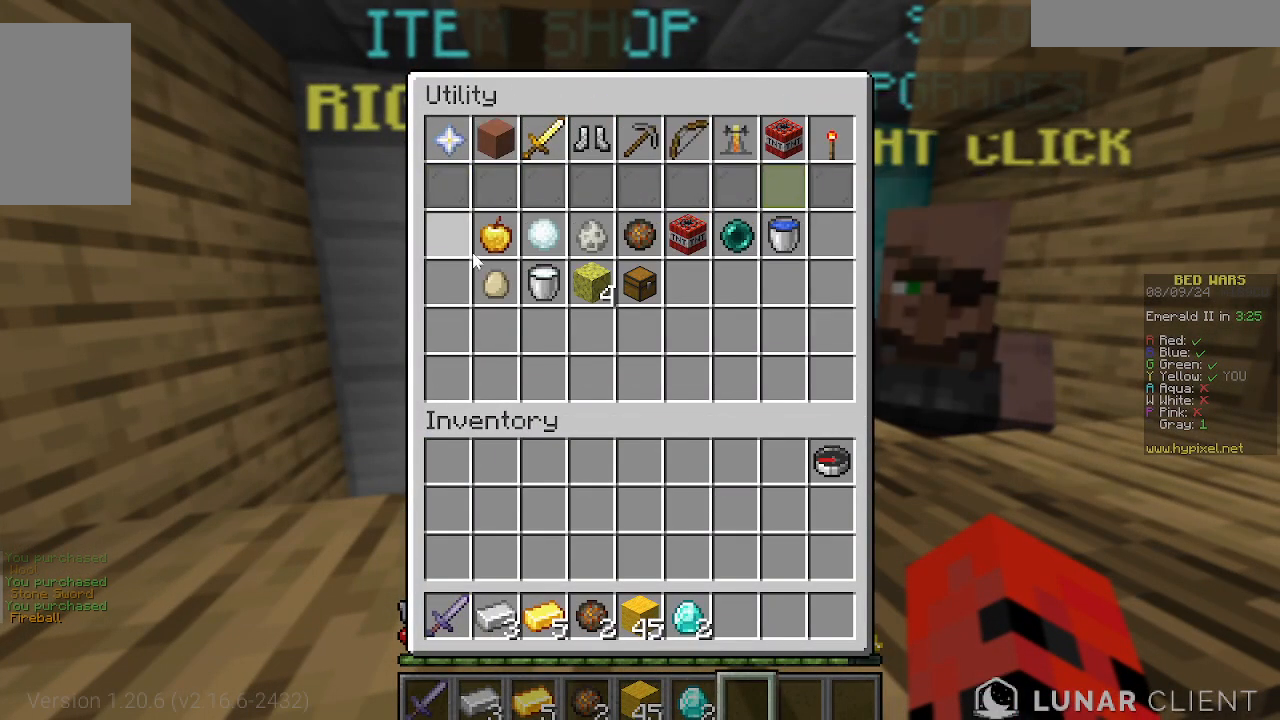
{"keys": [], "mouse": [], "events": []}